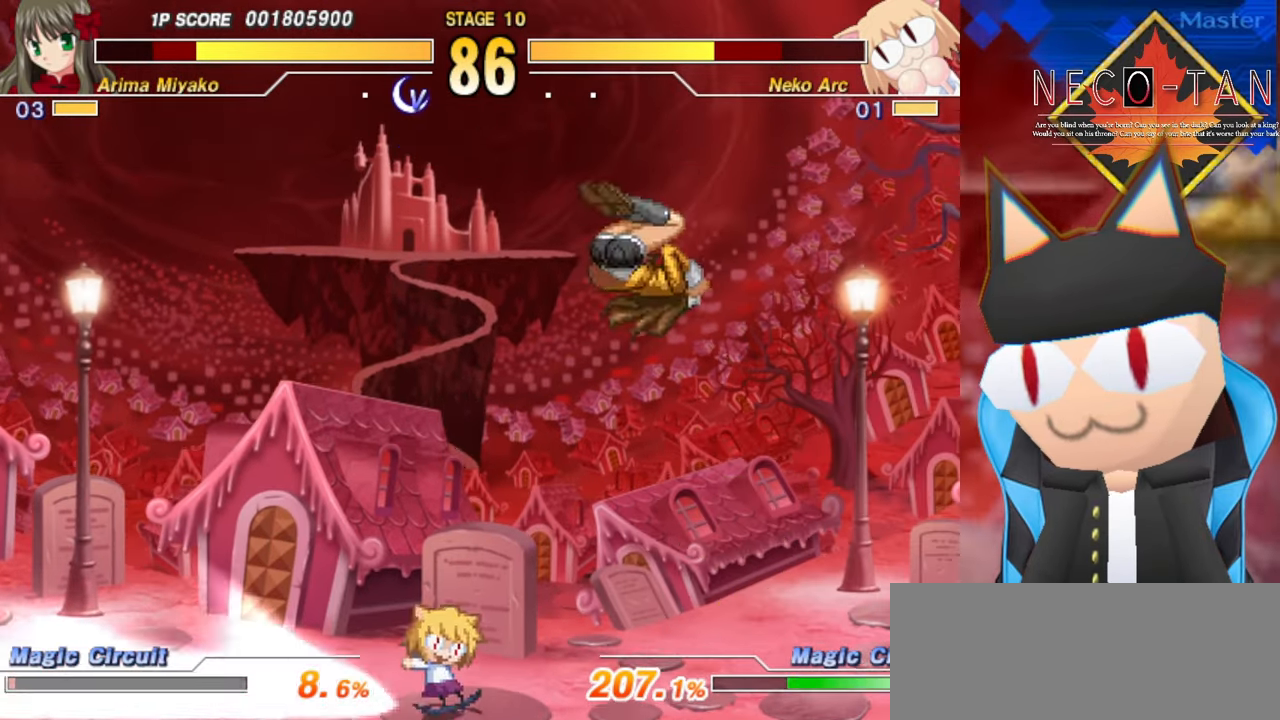
Gameplay with a controller (arcade stick); each line is a JSON object with the inputs held at the frame after it. "events" lists button and stick changes between this image and that frame as [ms after this image, input, new state], when the widget could be followed in between. Not read: L3 R3 other_buttons.
{"buttons": [], "left_stick": "up", "events": [[100, "R2", "down"], [134, "left_stick", "up"], [184, "R2", "up"], [267, "R2", "down"], [300, "left_stick", "center"], [317, "R2", "up"], [367, "left_stick", "up"], [400, "R2", "down"], [434, "left_stick", "center"], [450, "R2", "up"], [500, "left_stick", "up"]]}
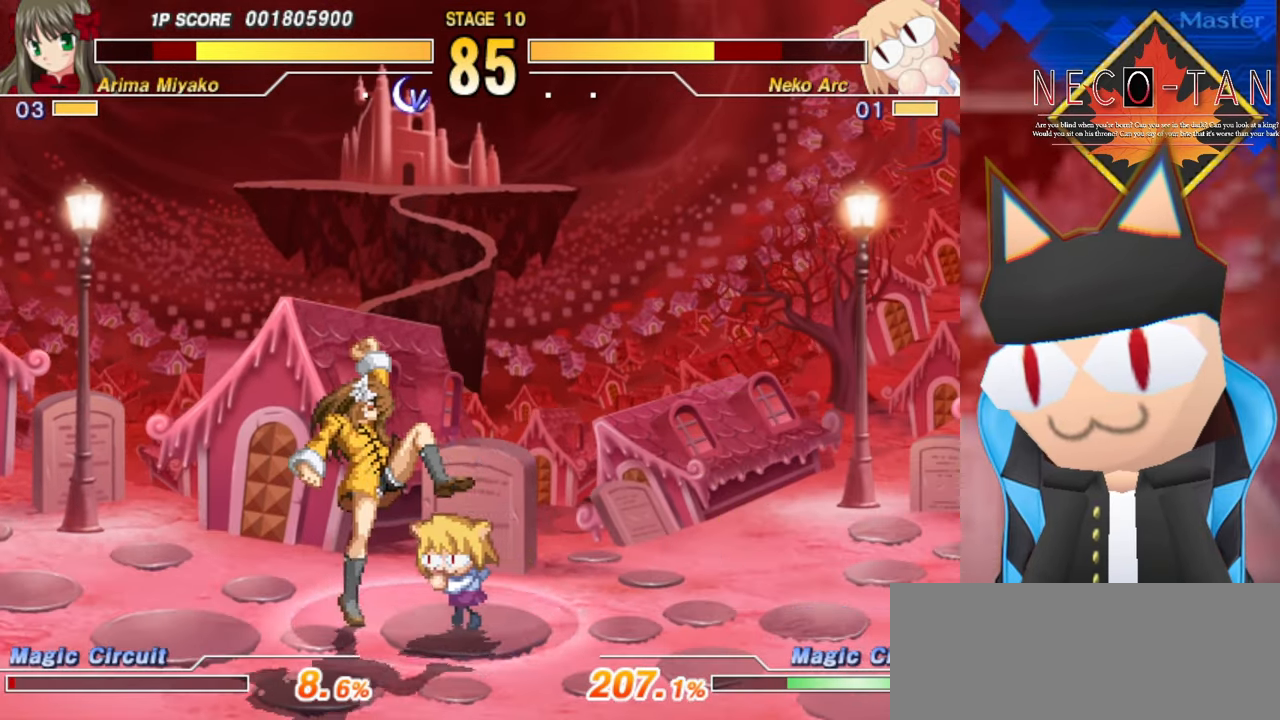
{"buttons": [], "left_stick": "center", "events": [[34, "R2", "down"], [50, "left_stick", "center"], [100, "R2", "up"], [134, "left_stick", "up"], [167, "R2", "down"], [234, "R2", "up"], [300, "R2", "down"], [334, "left_stick", "center"], [400, "R2", "up"]]}
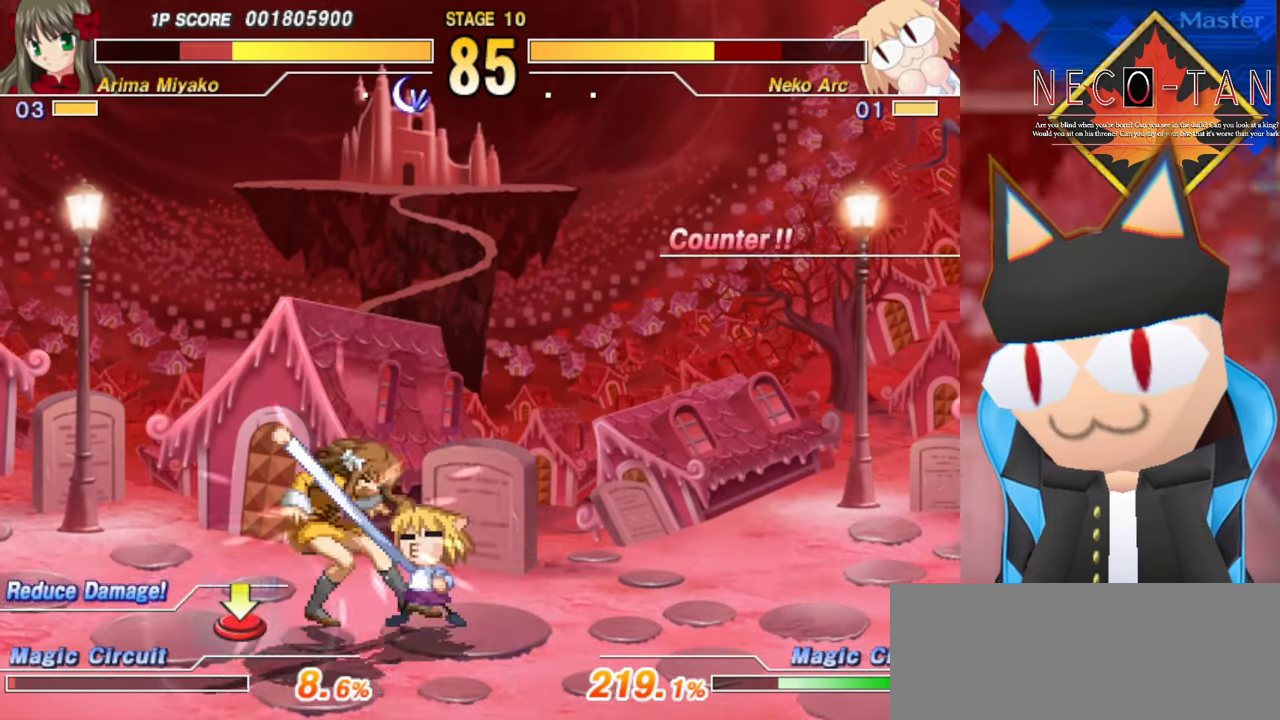
{"buttons": ["L2"], "left_stick": "up-right", "events": [[150, "left_stick", "up"], [183, "L2", "down"], [200, "left_stick", "up-right"], [266, "L2", "up"], [350, "L2", "down"], [416, "L2", "up"], [500, "L2", "down"]]}
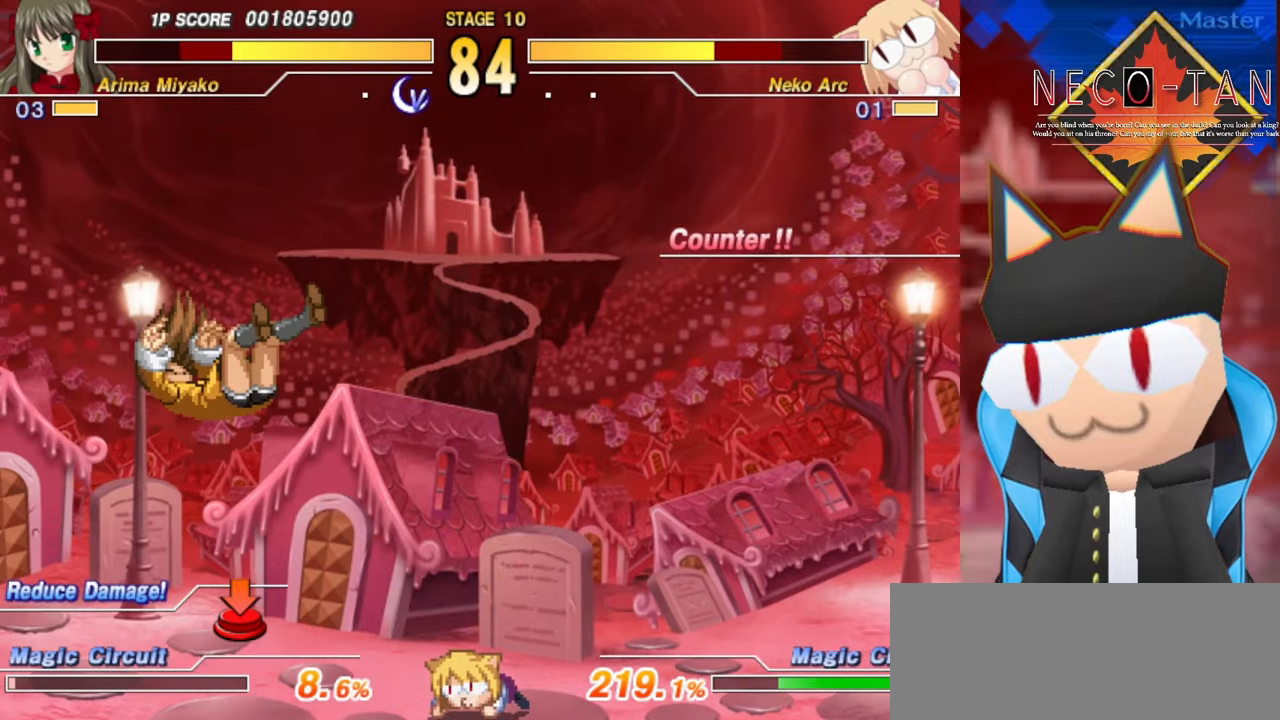
{"buttons": [], "left_stick": "center", "events": [[66, "L2", "up"], [133, "L2", "down"], [216, "L2", "up"], [283, "L2", "down"], [300, "left_stick", "center"], [383, "L2", "up"], [400, "left_stick", "up"], [483, "left_stick", "center"]]}
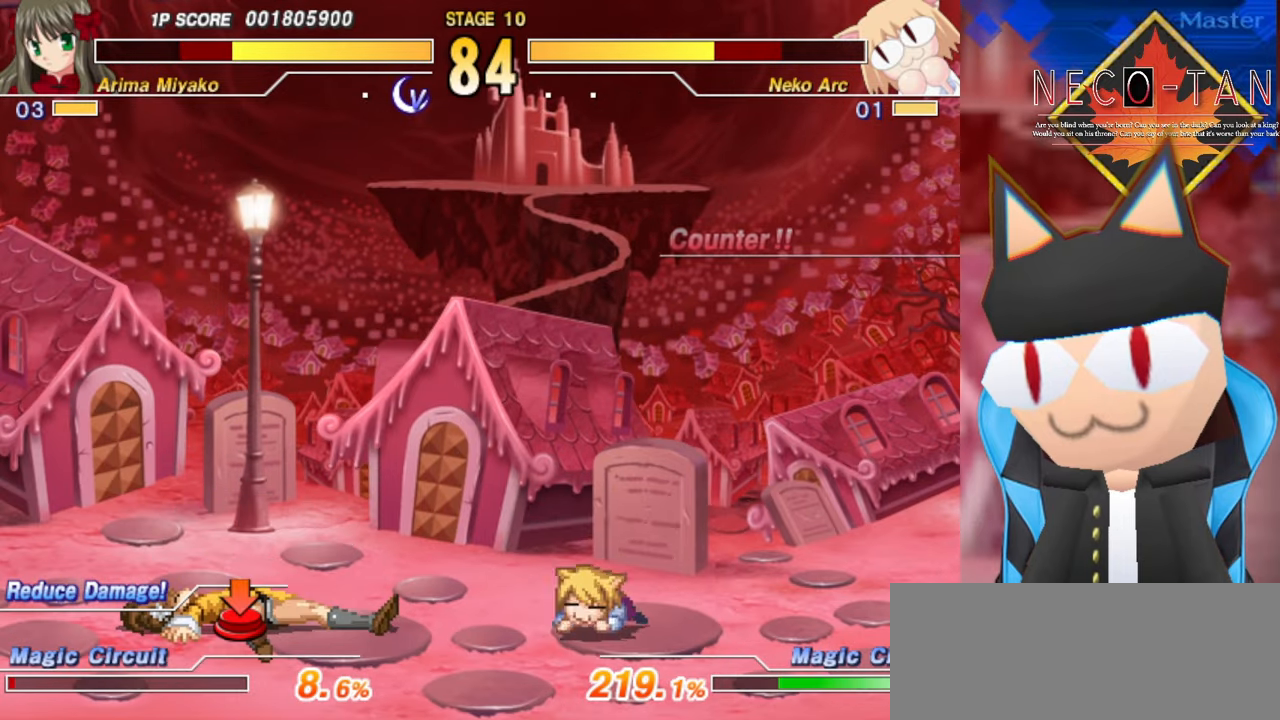
{"buttons": [], "left_stick": "center", "events": [[50, "left_stick", "up"], [116, "left_stick", "center"], [166, "left_stick", "up"], [233, "left_stick", "center"], [250, "R2", "down"], [300, "R2", "up"], [300, "left_stick", "up"], [350, "left_stick", "center"], [400, "R2", "down"], [400, "left_stick", "up"], [450, "R2", "up"], [483, "left_stick", "center"]]}
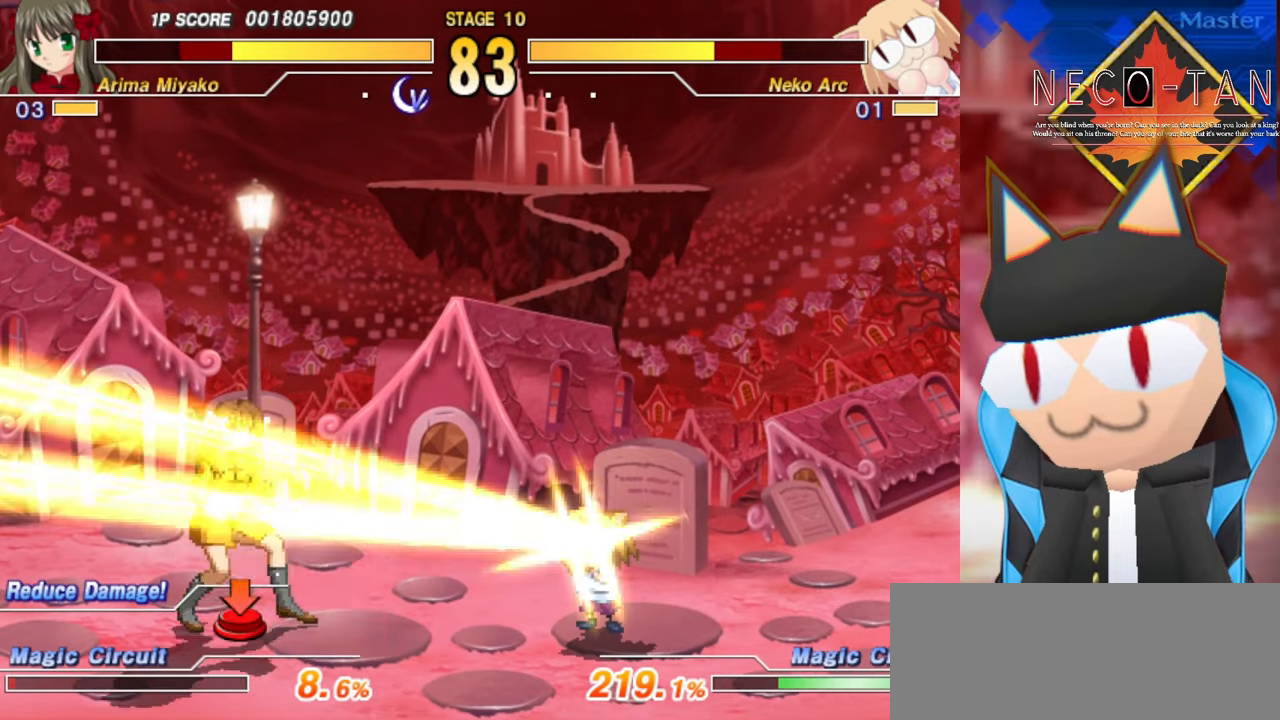
{"buttons": [], "left_stick": "center", "events": [[33, "R2", "down"], [33, "left_stick", "up"], [83, "R2", "up"], [116, "left_stick", "center"], [166, "R2", "down"], [166, "left_stick", "up"], [216, "R2", "up"], [250, "left_stick", "center"], [316, "R2", "down"], [333, "left_stick", "up"], [366, "R2", "up"], [383, "left_stick", "center"]]}
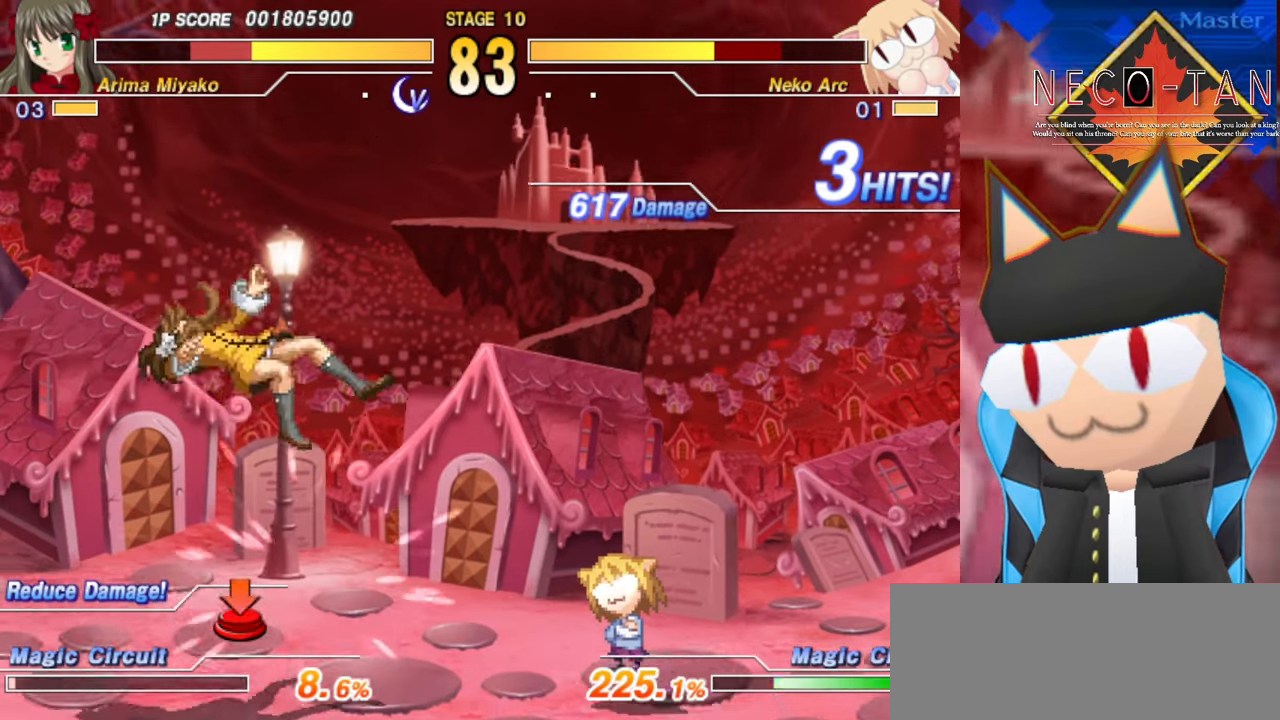
{"buttons": [], "left_stick": "up-right", "events": [[33, "L2", "down"], [50, "left_stick", "up-right"], [116, "L2", "up"], [216, "L2", "down"], [266, "L2", "up"], [350, "L2", "down"], [433, "L2", "up"]]}
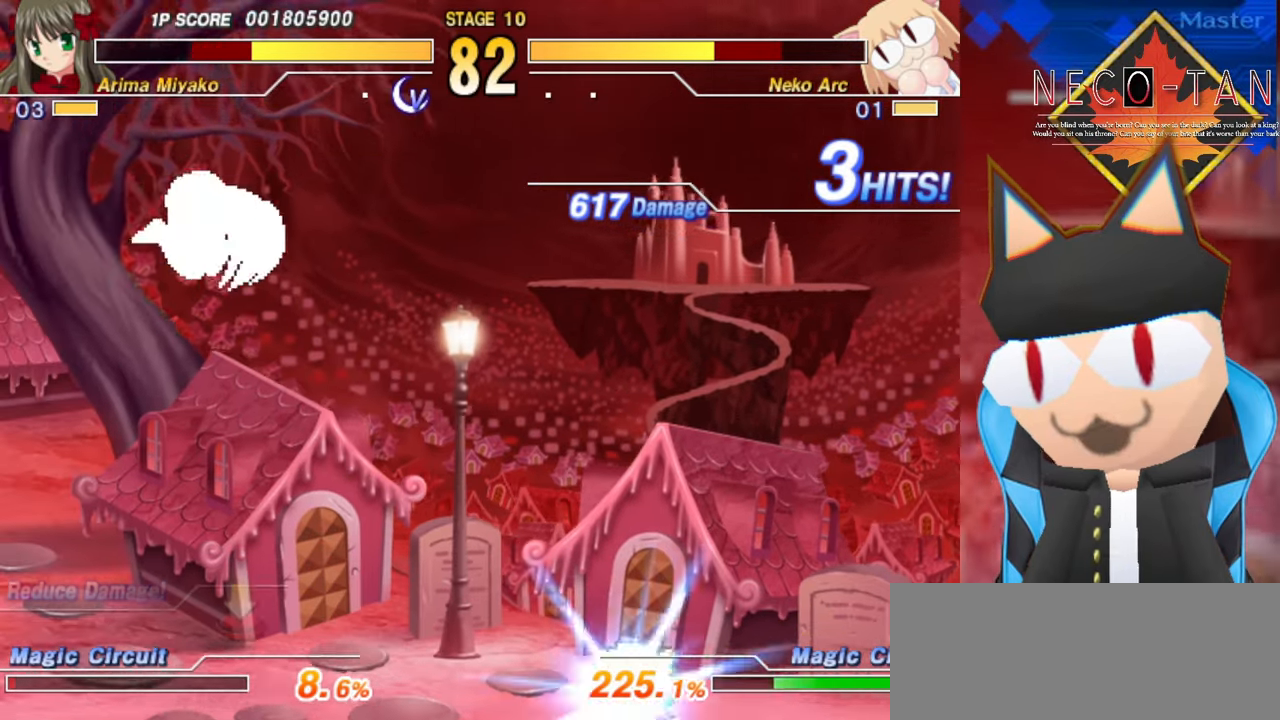
{"buttons": [], "left_stick": "up", "events": [[183, "left_stick", "center"], [266, "left_stick", "up"], [333, "left_stick", "right"], [400, "left_stick", "up"]]}
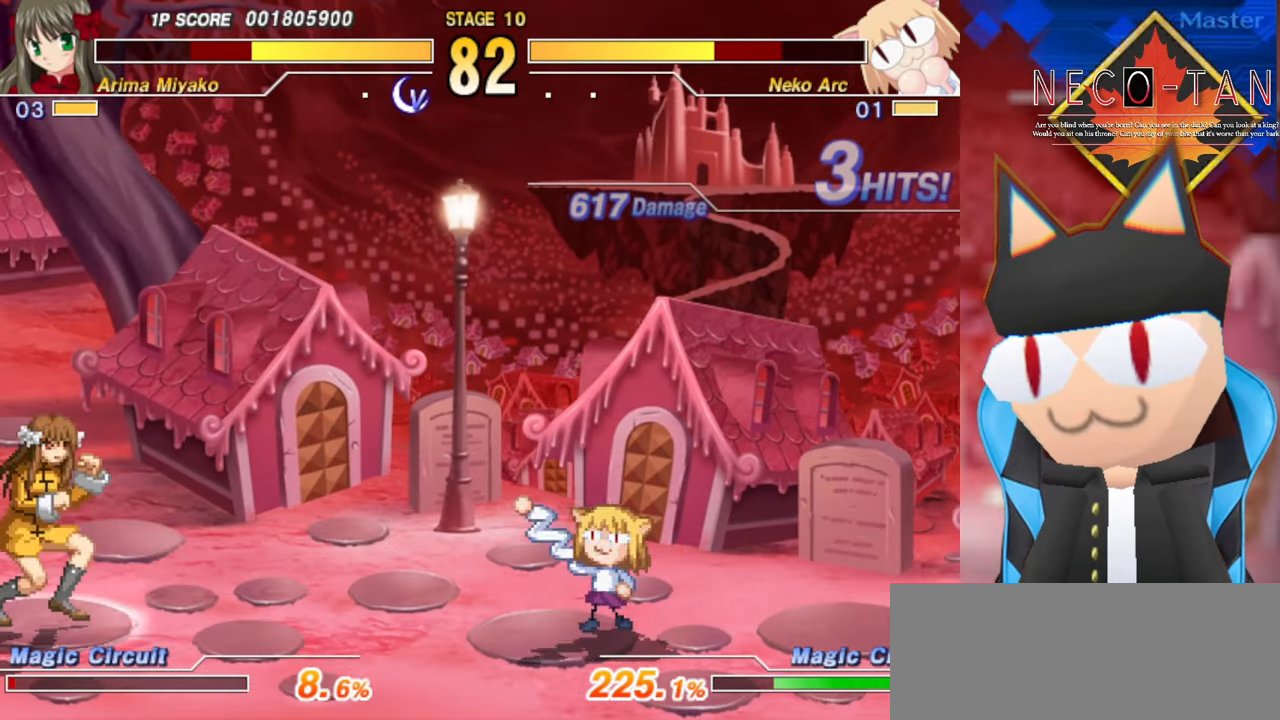
{"buttons": ["R2"], "left_stick": "up", "events": [[133, "left_stick", "up-right"], [183, "R2", "down"], [200, "R2", "up"], [266, "left_stick", "center"], [333, "R2", "down"], [350, "left_stick", "up"], [383, "R2", "up"], [416, "left_stick", "center"], [500, "R2", "down"], [500, "left_stick", "up"]]}
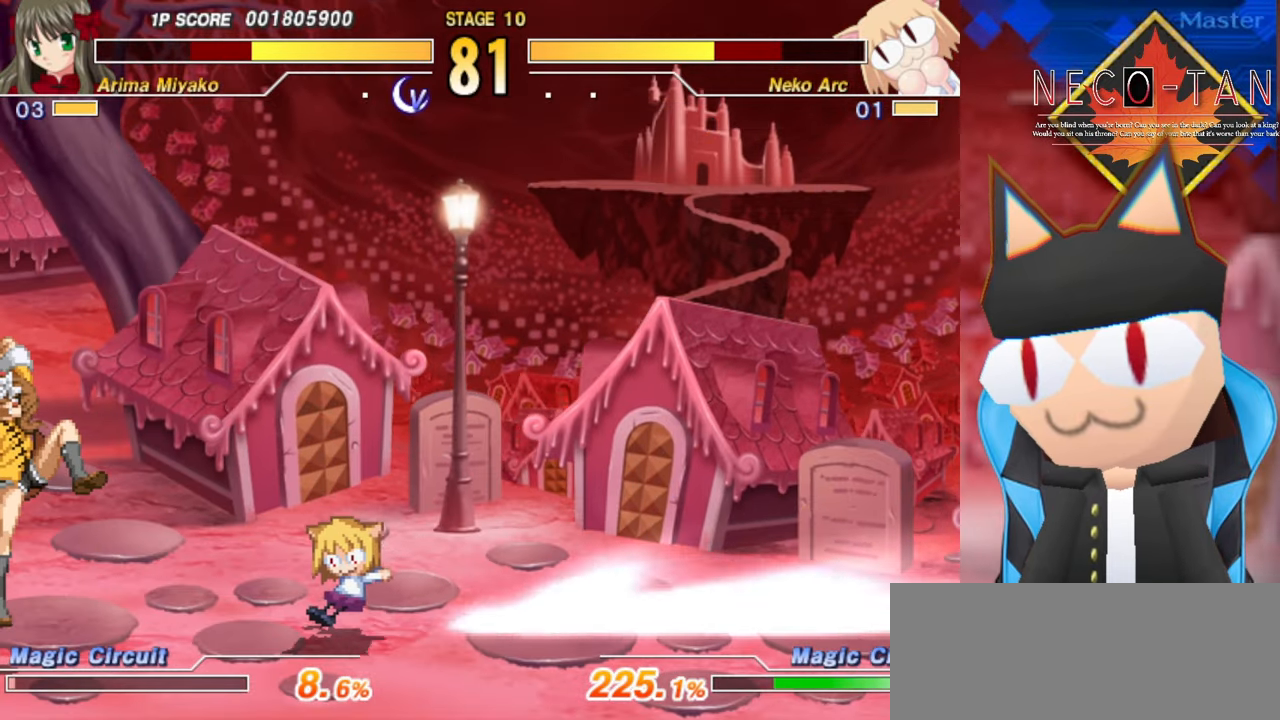
{"buttons": ["L2"], "left_stick": "down-left", "events": [[83, "R2", "up"], [116, "left_stick", "center"], [316, "left_stick", "down-left"], [450, "L2", "down"]]}
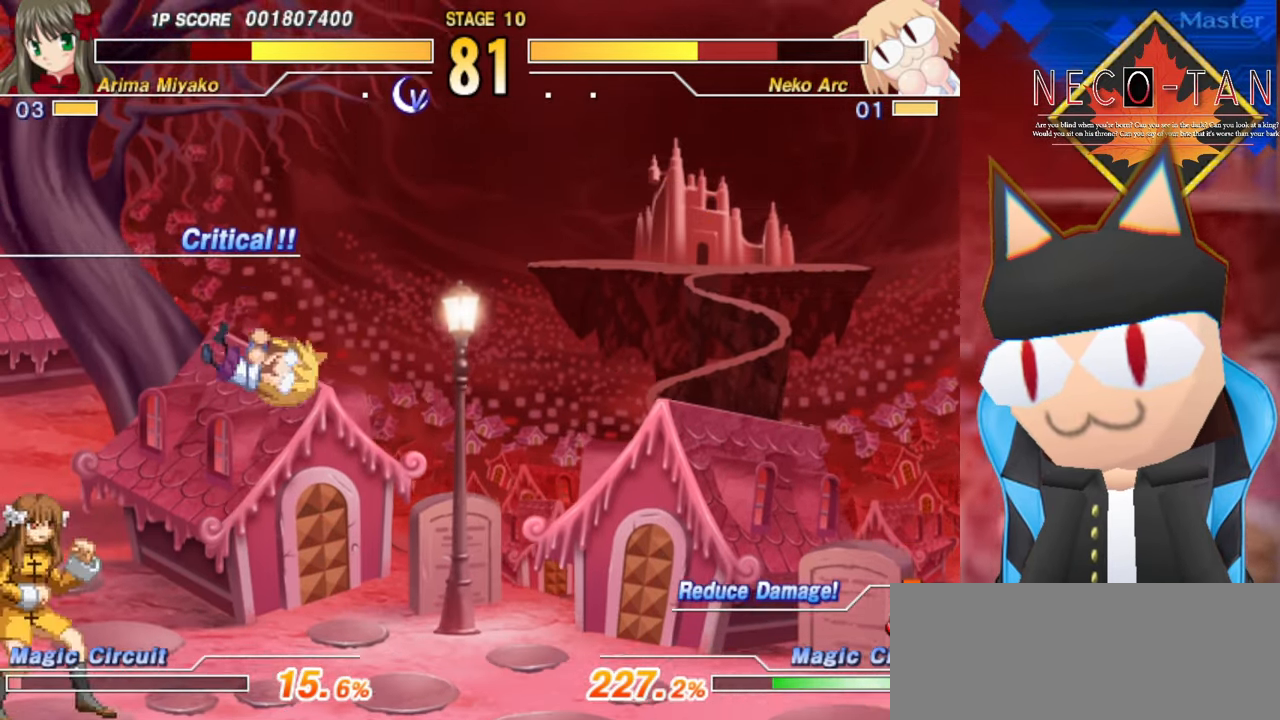
{"buttons": ["CIRCLE"], "left_stick": "center", "events": [[16, "L2", "up"], [83, "L2", "down"], [166, "left_stick", "center"], [300, "L2", "up"], [383, "CIRCLE", "down"], [450, "CIRCLE", "up"], [500, "CIRCLE", "down"]]}
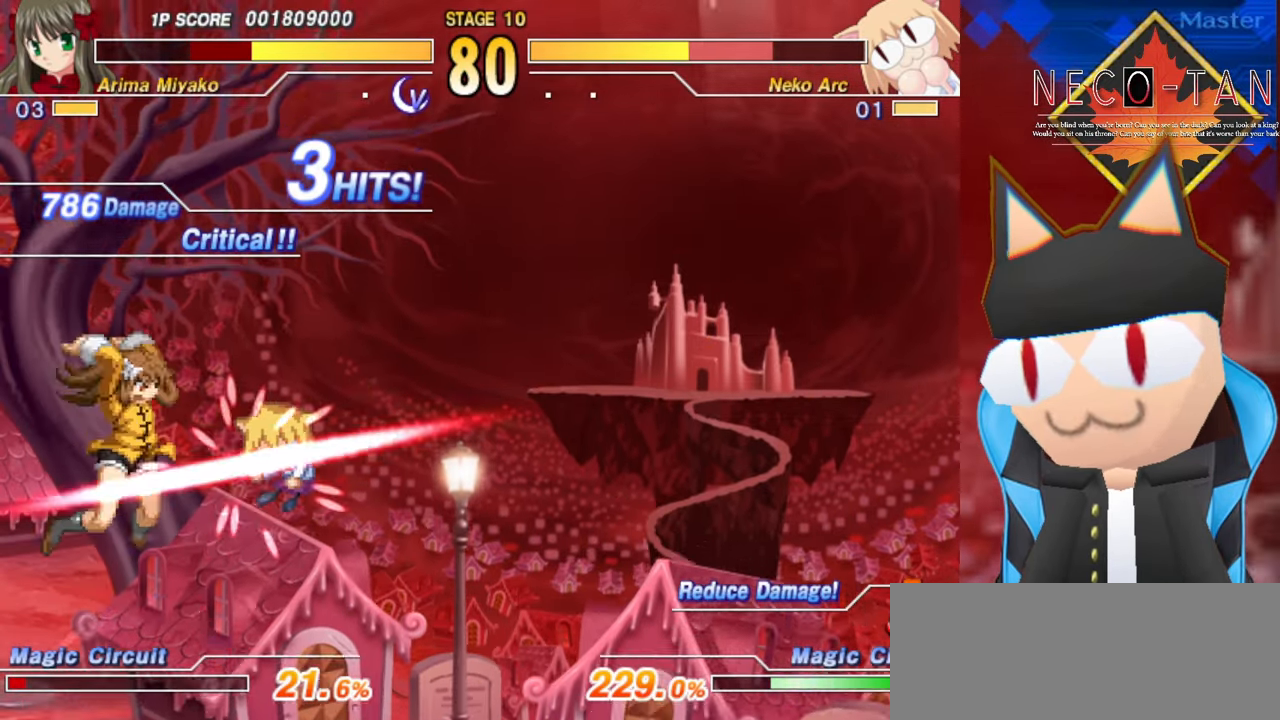
{"buttons": [], "left_stick": "left", "events": [[66, "CIRCLE", "up"], [83, "left_stick", "down-left"], [133, "R2", "down"], [183, "R2", "up"], [250, "L2", "down"], [266, "left_stick", "center"], [333, "L2", "up"], [466, "left_stick", "left"]]}
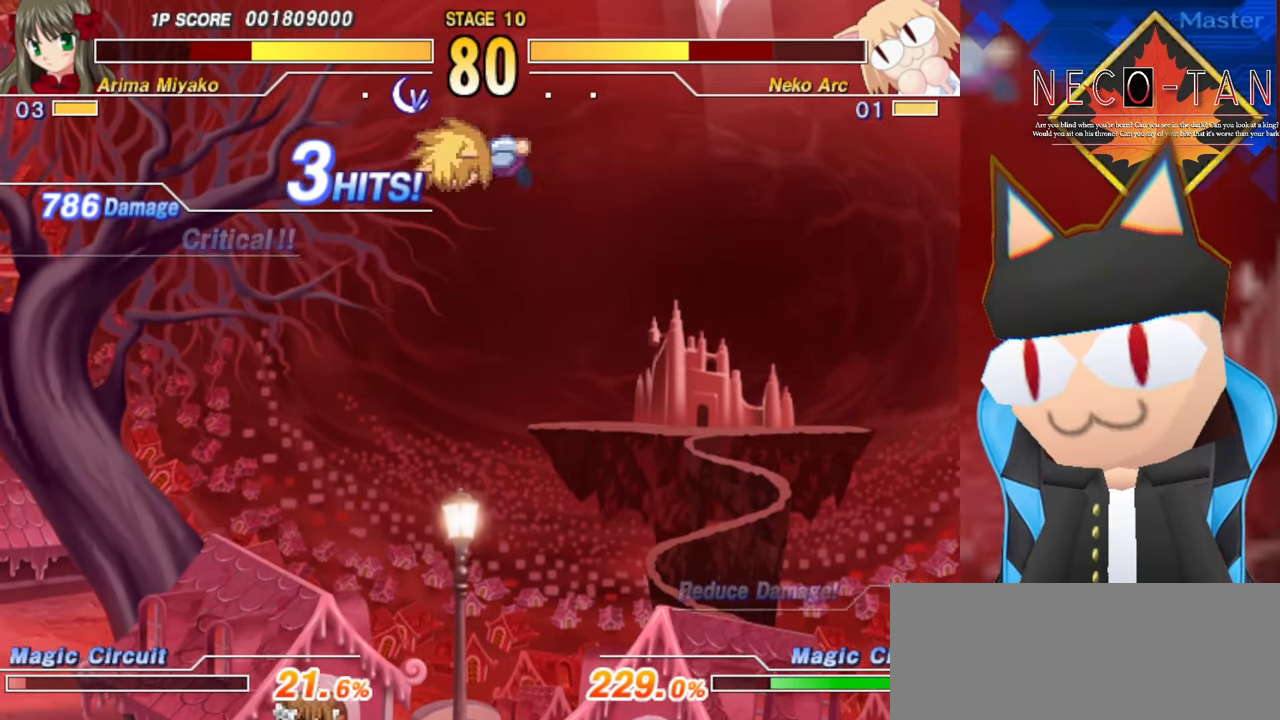
{"buttons": [], "left_stick": "center", "events": [[66, "L2", "down"], [150, "L2", "up"], [150, "left_stick", "center"], [233, "L2", "down"], [300, "L2", "up"], [383, "L2", "down"], [450, "L2", "up"]]}
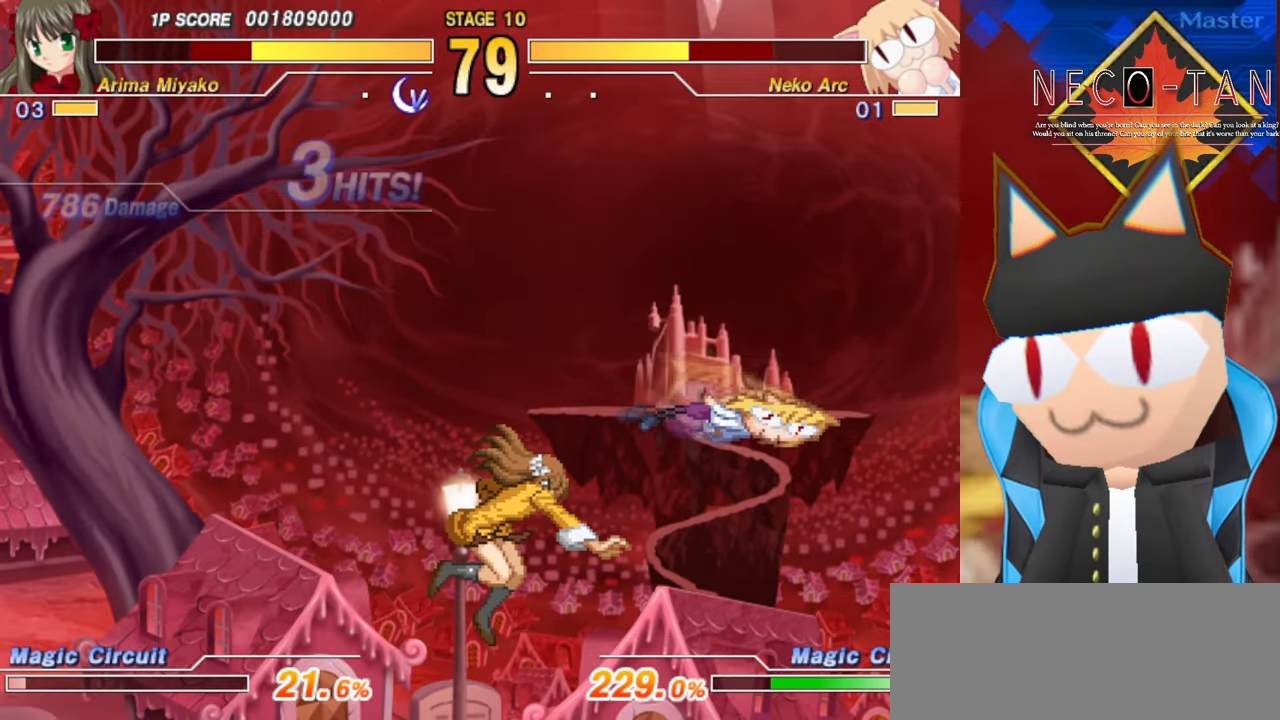
{"buttons": [], "left_stick": "left", "events": [[16, "L2", "down"], [83, "L2", "up"], [100, "left_stick", "up-right"], [166, "L2", "down"], [233, "L2", "up"], [350, "left_stick", "left"]]}
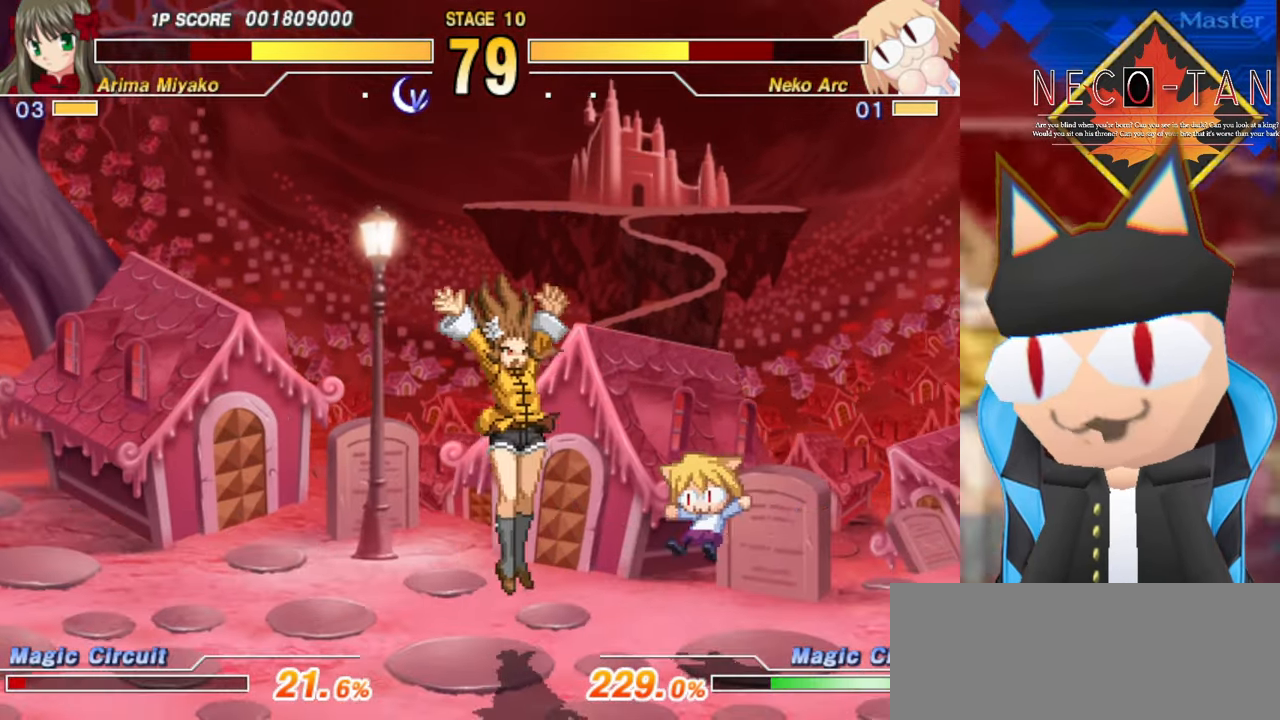
{"buttons": [], "left_stick": "up-right", "events": [[33, "L2", "down"], [50, "left_stick", "center"], [117, "L2", "up"], [317, "left_stick", "up-right"], [367, "L2", "down"], [417, "L2", "up"]]}
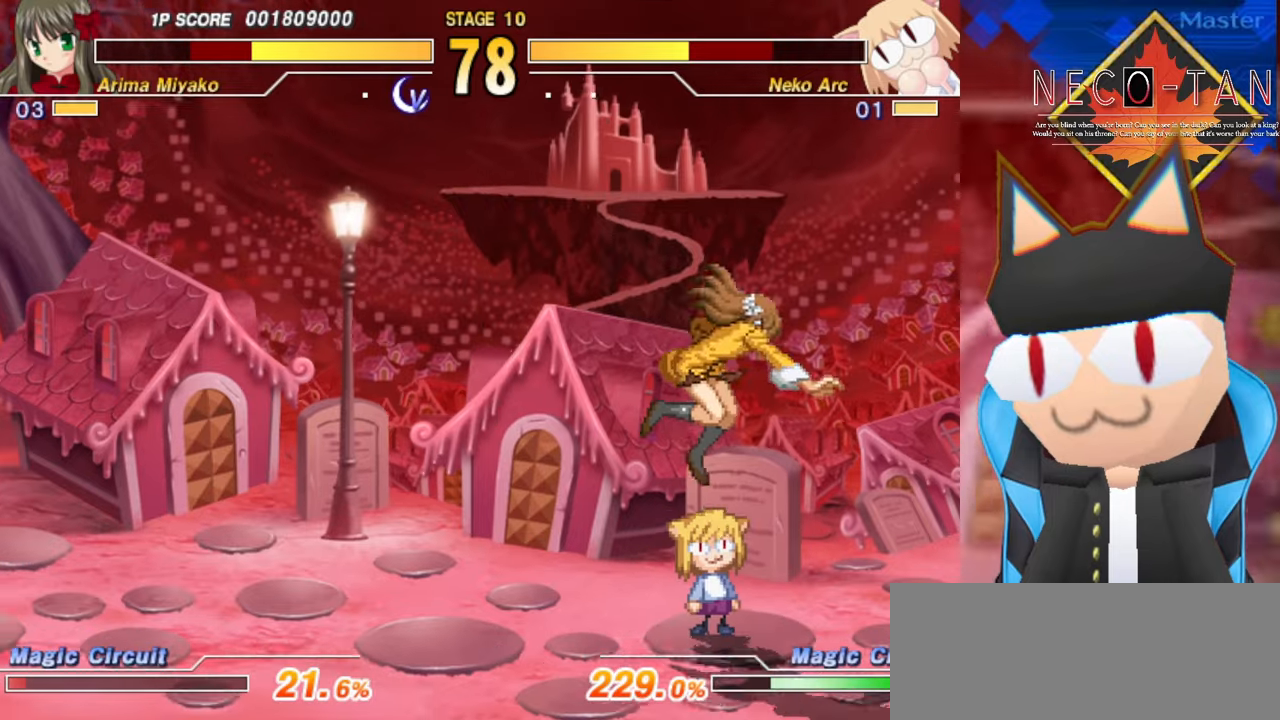
{"buttons": [], "left_stick": "up-right", "events": [[17, "L2", "down"], [67, "L2", "up"], [150, "L2", "down"], [217, "L2", "up"], [284, "L2", "down"], [384, "L2", "up"], [434, "R2", "down"], [484, "R2", "up"]]}
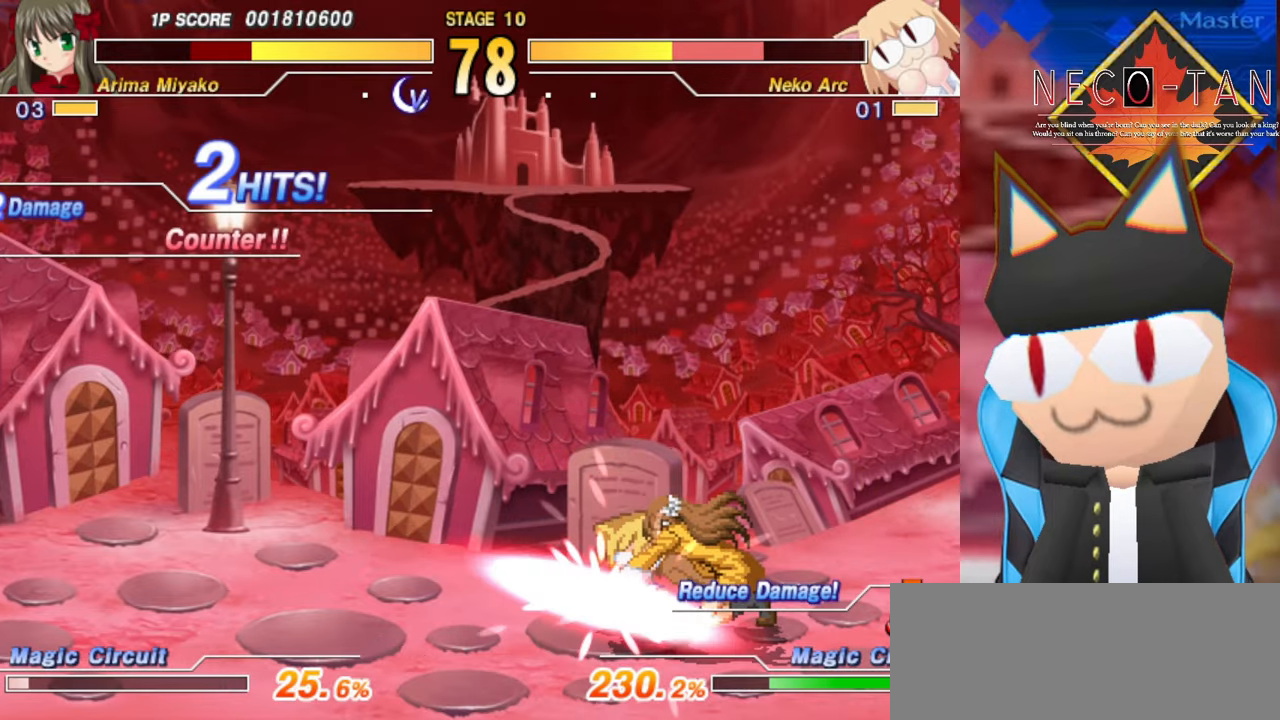
{"buttons": ["CIRCLE"], "left_stick": "up-right", "events": [[50, "R2", "down"], [117, "R2", "up"], [184, "R2", "down"], [267, "R2", "up"], [334, "R2", "down"], [450, "R2", "up"], [500, "CIRCLE", "down"]]}
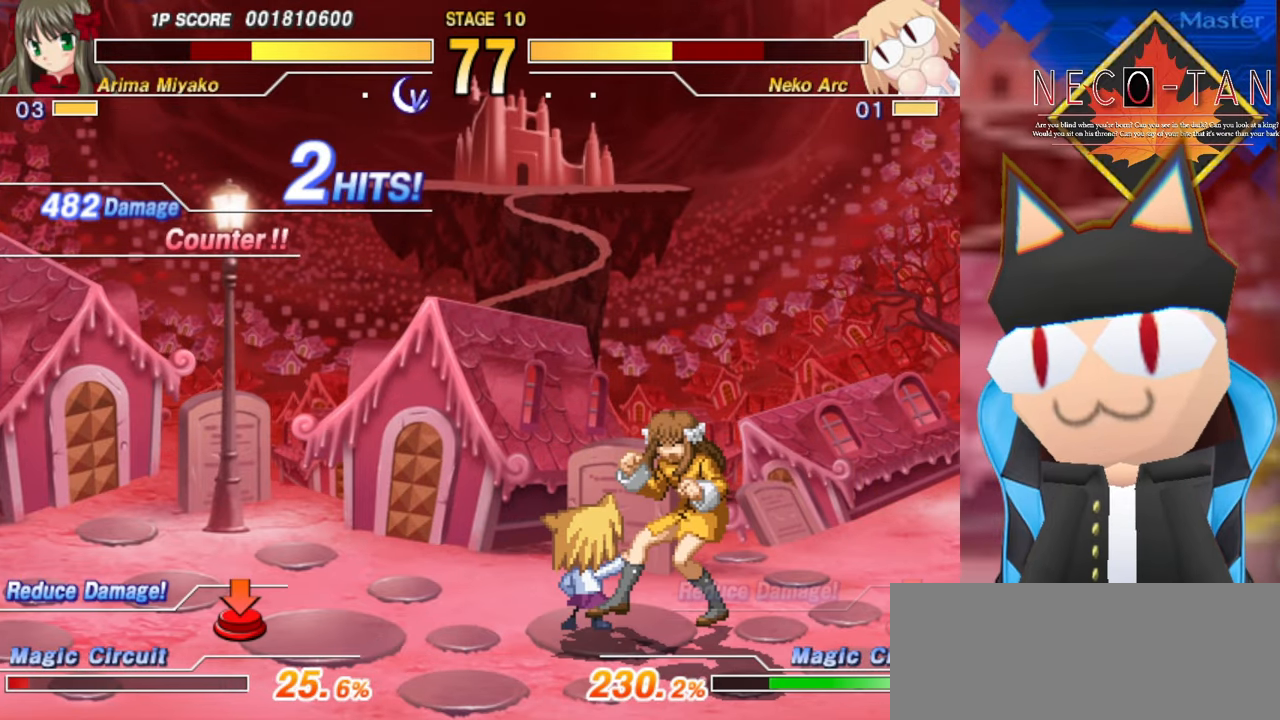
{"buttons": [], "left_stick": "up-left", "events": [[17, "R2", "down"], [34, "R2", "up"], [67, "CIRCLE", "up"], [134, "CIRCLE", "down"], [217, "CIRCLE", "up"], [267, "left_stick", "up"], [334, "L2", "down"], [400, "L2", "up"], [484, "left_stick", "up-left"]]}
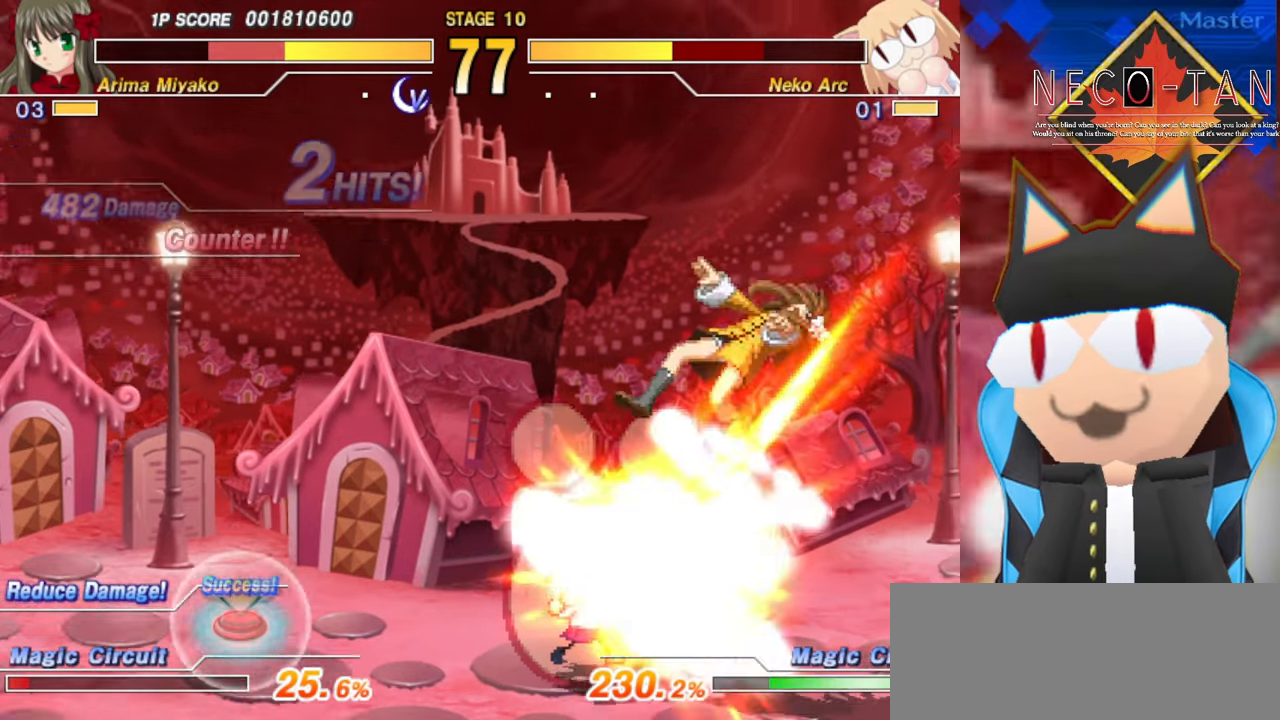
{"buttons": [], "left_stick": "up-left", "events": [[17, "CIRCLE", "down"], [34, "R2", "down"], [84, "CIRCLE", "up"], [84, "L2", "down"], [100, "R2", "up"], [134, "L2", "up"], [234, "CIRCLE", "down"], [267, "R2", "down"], [284, "L2", "down"], [284, "R2", "up"], [300, "CIRCLE", "up"], [334, "L2", "up"], [400, "CIRCLE", "down"], [434, "R2", "down"], [450, "R2", "up"], [467, "CIRCLE", "up"]]}
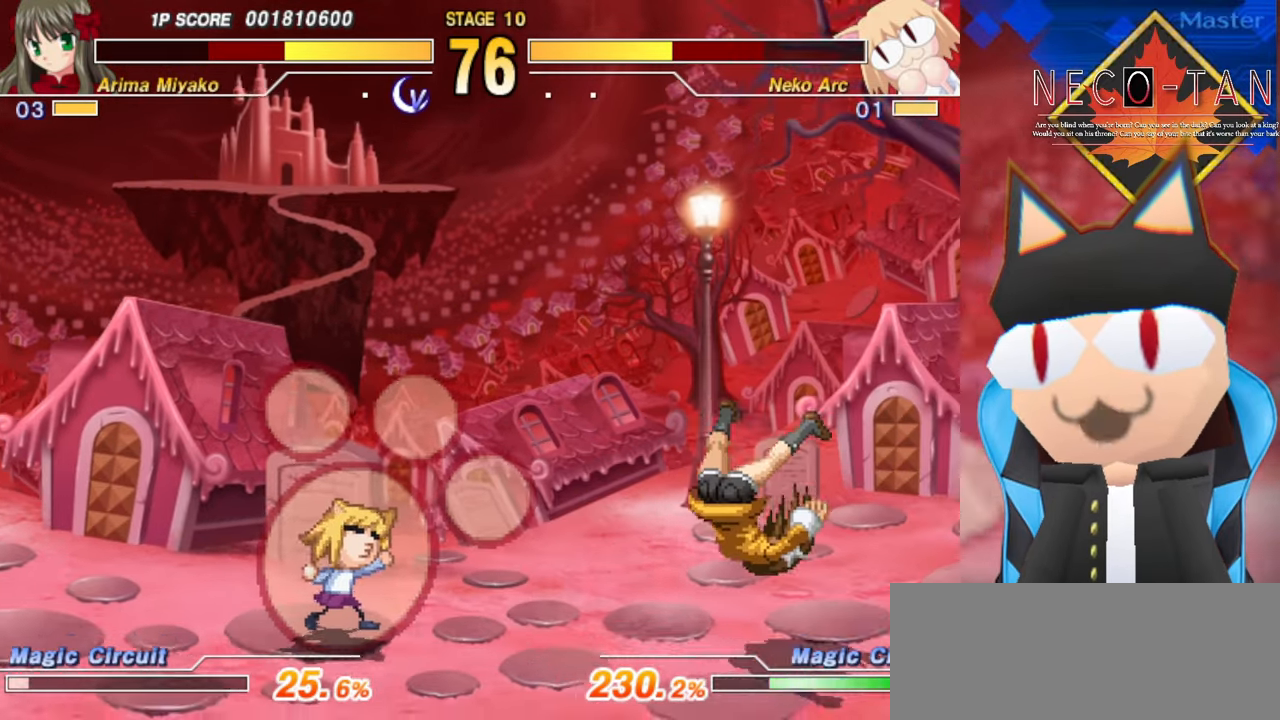
{"buttons": [], "left_stick": "up-left", "events": [[50, "CIRCLE", "down"], [67, "R2", "down"], [100, "R2", "up"], [117, "CIRCLE", "up"], [200, "CIRCLE", "down"], [200, "L2", "down"], [200, "R2", "down"], [250, "R2", "up"], [267, "CIRCLE", "up"], [284, "L2", "up"]]}
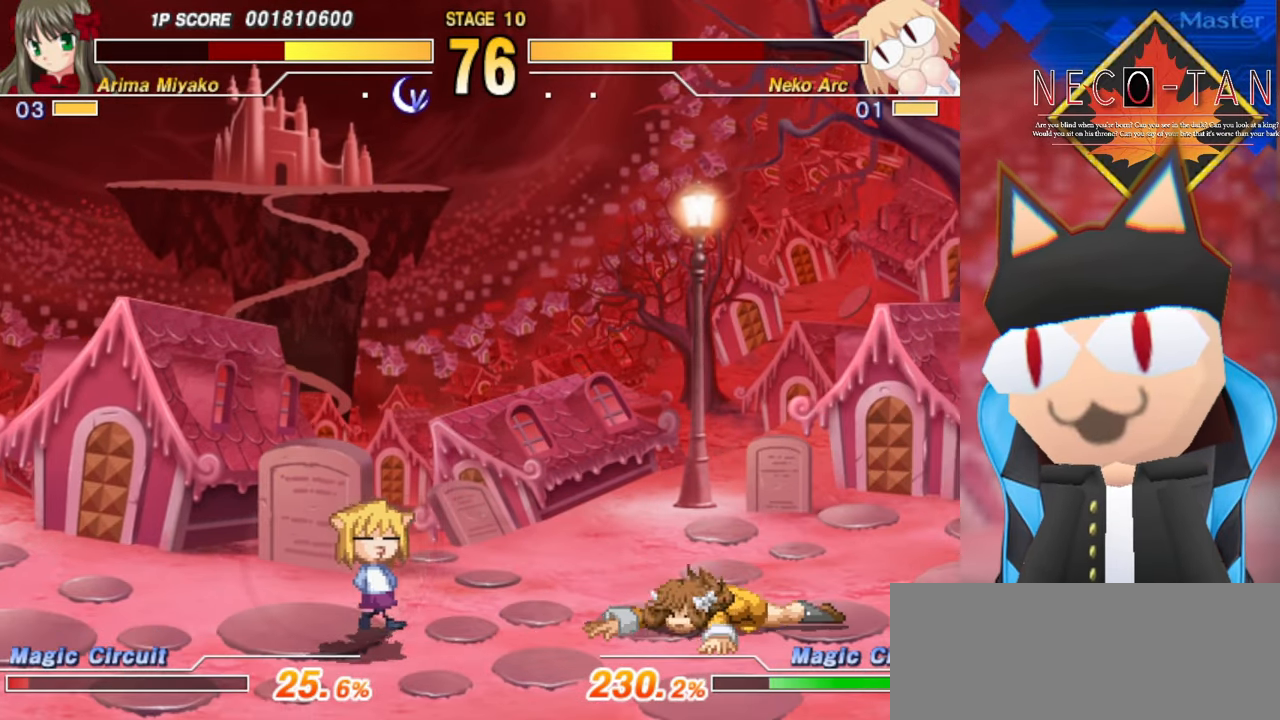
{"buttons": [], "left_stick": "up-left", "events": []}
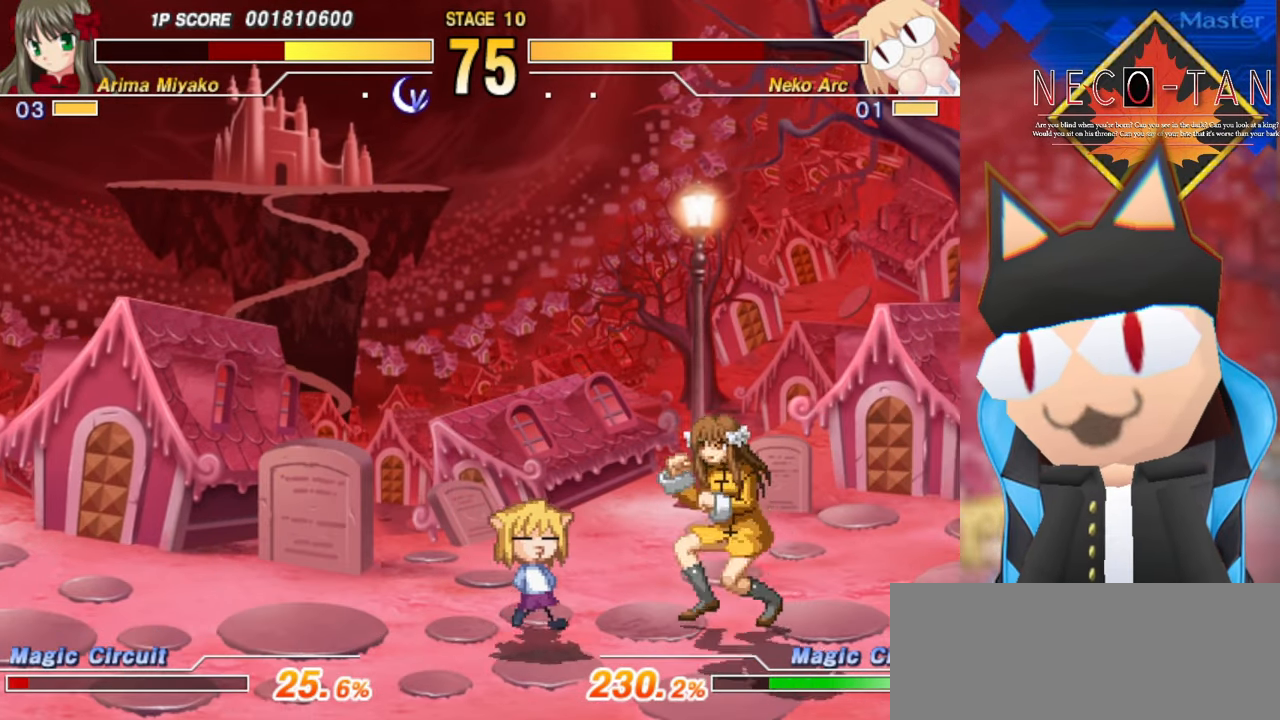
{"buttons": ["CIRCLE"], "left_stick": "up-left", "events": [[34, "L2", "down"], [117, "L2", "up"], [200, "R2", "down"], [250, "R2", "up"], [334, "CIRCLE", "down"], [400, "CIRCLE", "up"], [467, "CIRCLE", "down"]]}
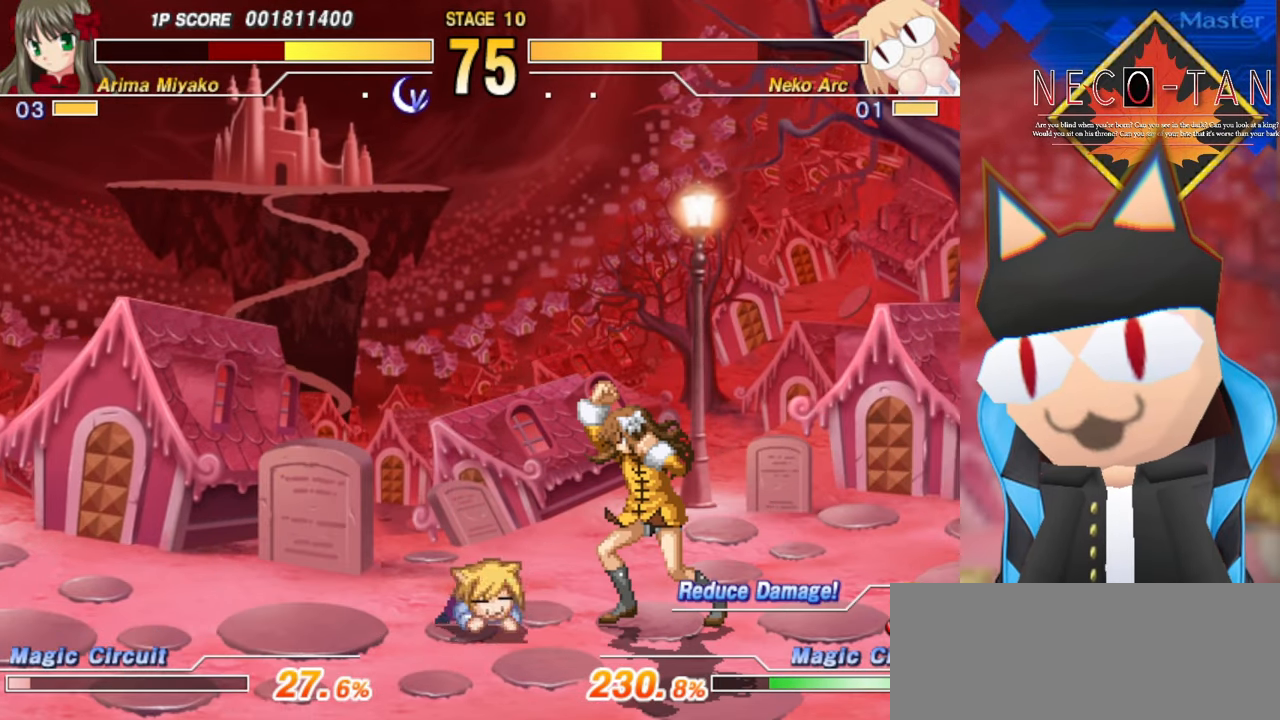
{"buttons": [], "left_stick": "center", "events": [[50, "CIRCLE", "up"], [100, "left_stick", "right"], [117, "CIRCLE", "down"], [167, "CIRCLE", "up"], [217, "left_stick", "up"], [267, "R2", "down"], [300, "left_stick", "right"], [334, "R2", "up"], [400, "R2", "down"], [434, "left_stick", "center"], [467, "R2", "up"]]}
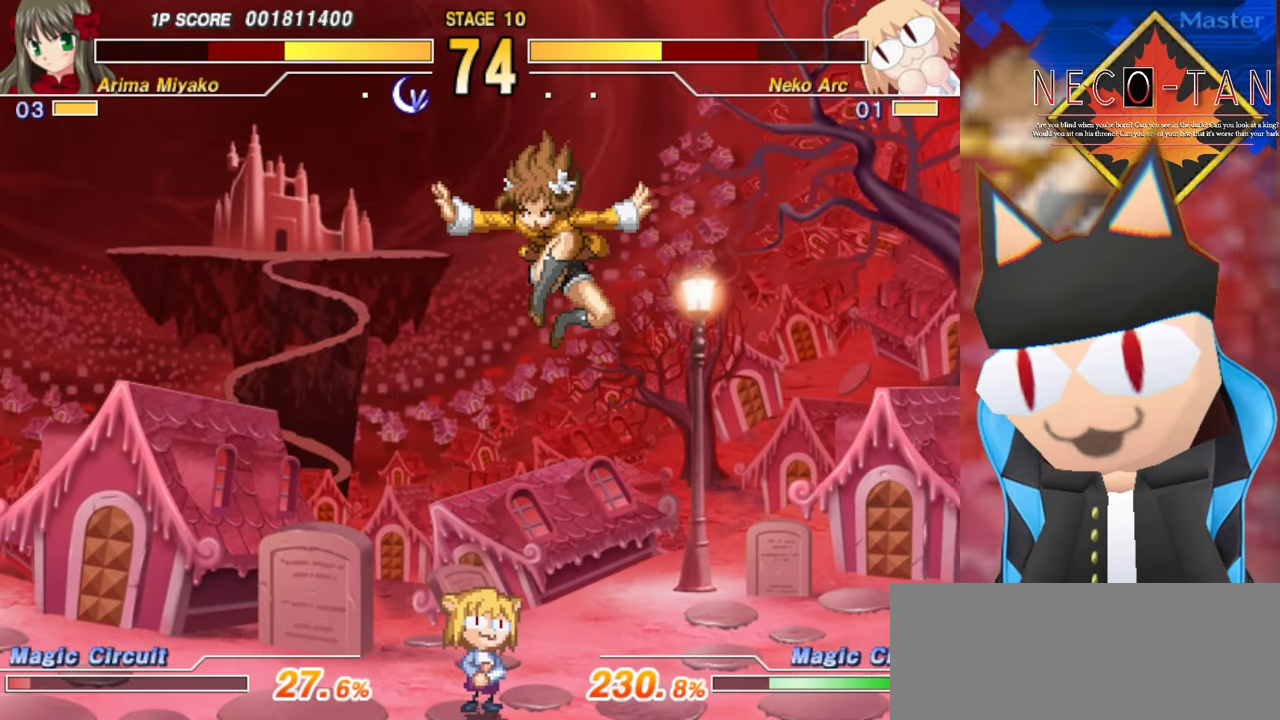
{"buttons": ["L2"], "left_stick": "up-right", "events": [[34, "R2", "down"], [100, "R2", "up"], [200, "L2", "down"], [200, "left_stick", "up"], [250, "L2", "up"], [300, "left_stick", "up-right"], [317, "L2", "down"], [384, "L2", "up"], [450, "L2", "down"]]}
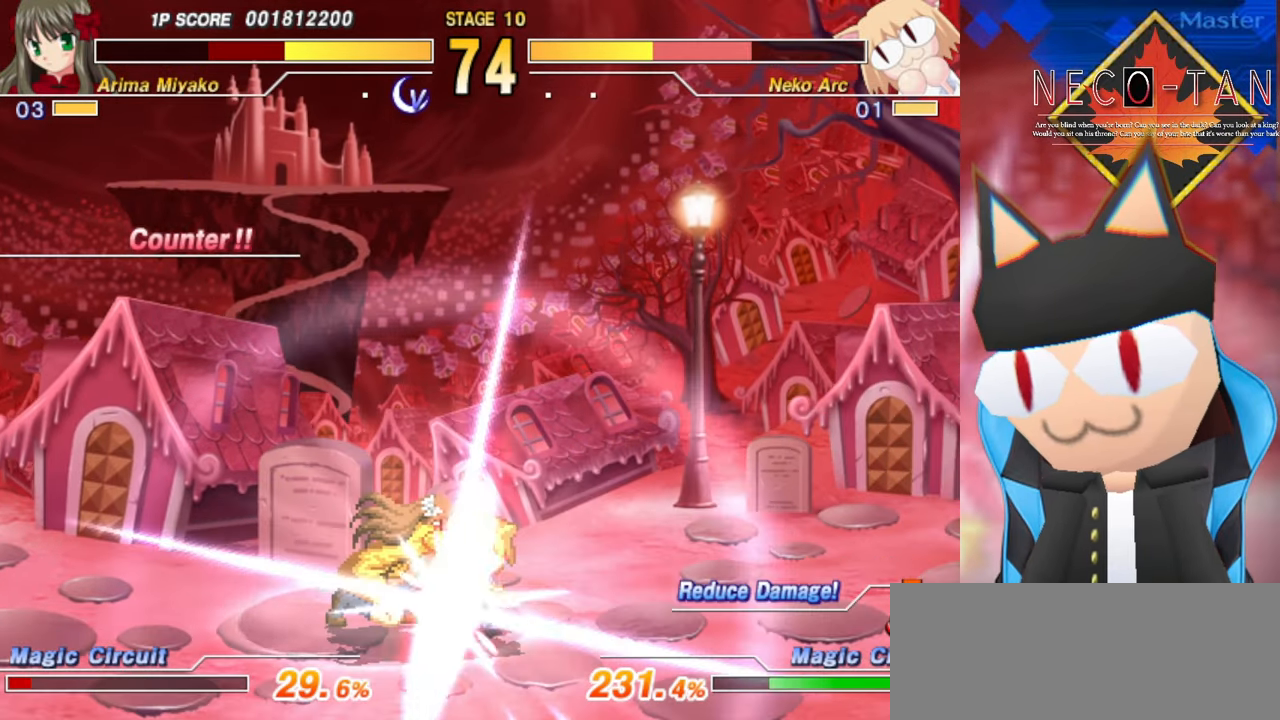
{"buttons": [], "left_stick": "up-right", "events": [[34, "L2", "up"], [84, "L2", "down"], [117, "R2", "down"], [150, "L2", "up"], [217, "R2", "up"], [284, "CIRCLE", "down"], [350, "CIRCLE", "up"], [434, "CIRCLE", "down"], [500, "CIRCLE", "up"]]}
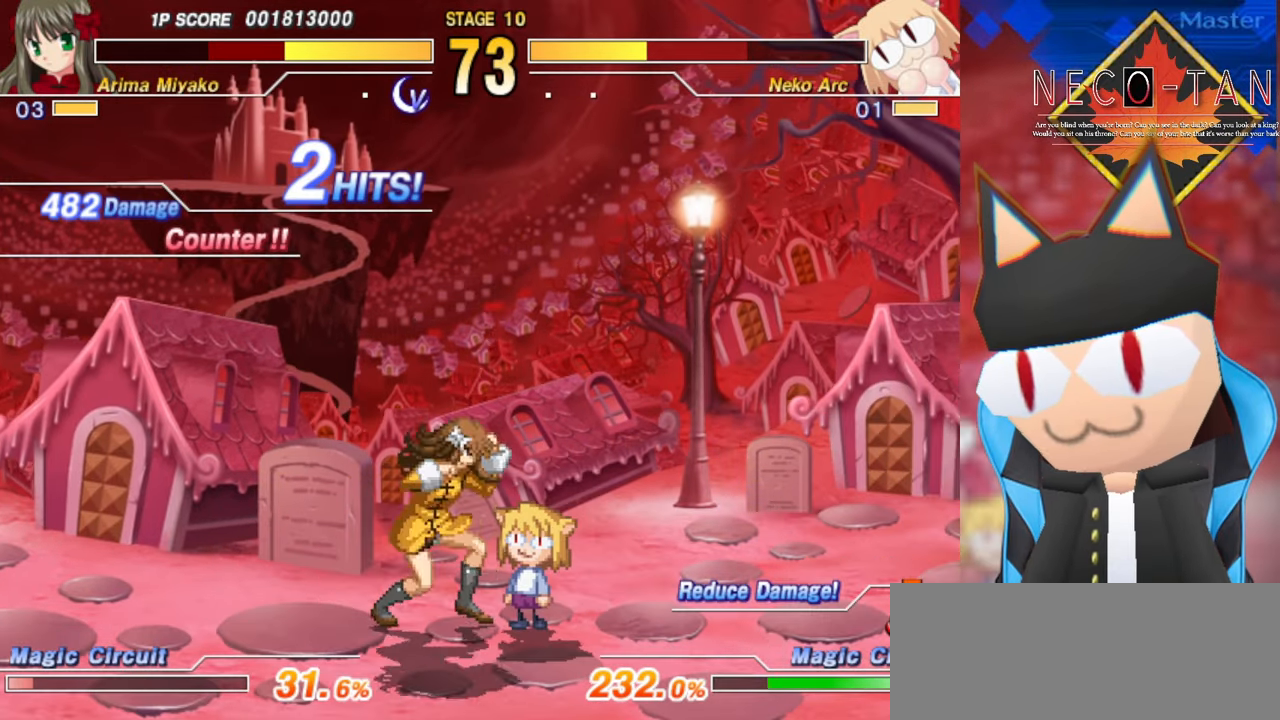
{"buttons": [], "left_stick": "up-left", "events": [[50, "CIRCLE", "down"], [84, "left_stick", "up"], [150, "CIRCLE", "up"], [184, "CIRCLE", "down"], [417, "CIRCLE", "up"], [450, "left_stick", "up-left"]]}
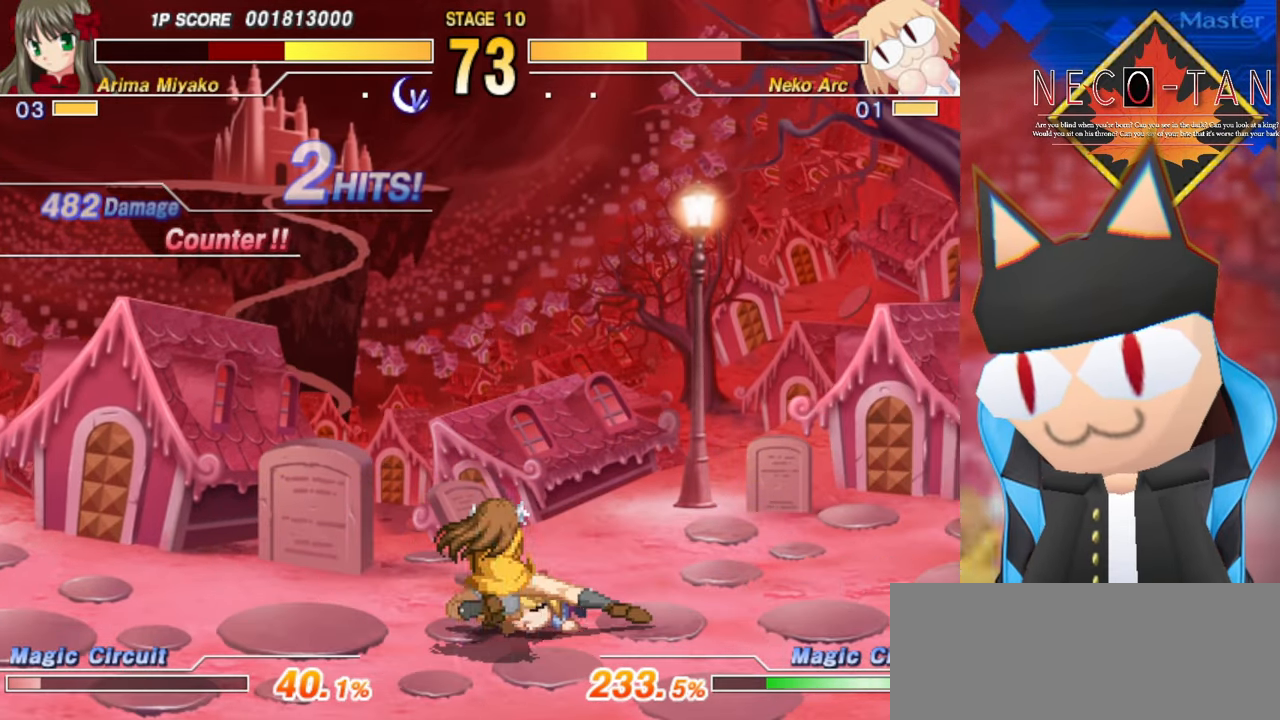
{"buttons": [], "left_stick": "left", "events": [[67, "R2", "down"], [117, "R2", "up"], [200, "R2", "down"], [266, "R2", "up"], [266, "left_stick", "left"], [333, "R2", "down"], [433, "R2", "up"]]}
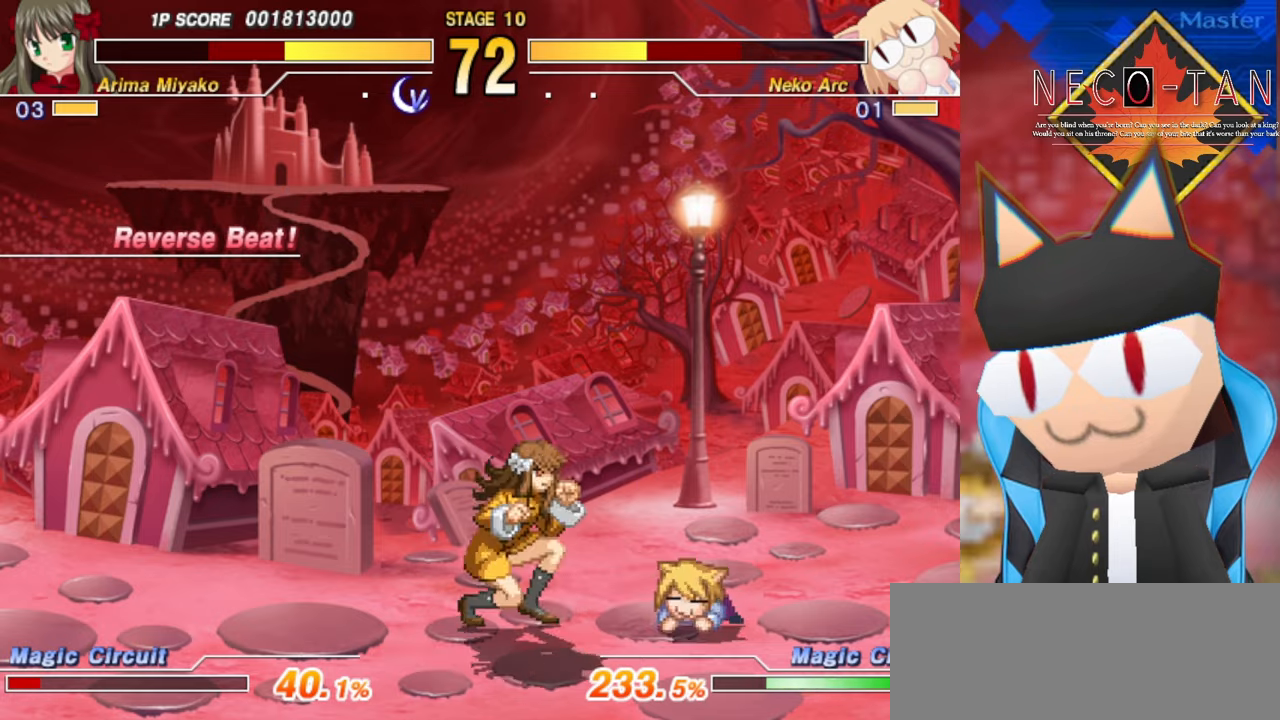
{"buttons": [], "left_stick": "left", "events": [[33, "CIRCLE", "down"], [100, "CIRCLE", "up"], [150, "CIRCLE", "down"], [216, "CIRCLE", "up"], [283, "CIRCLE", "down"], [366, "CIRCLE", "up"]]}
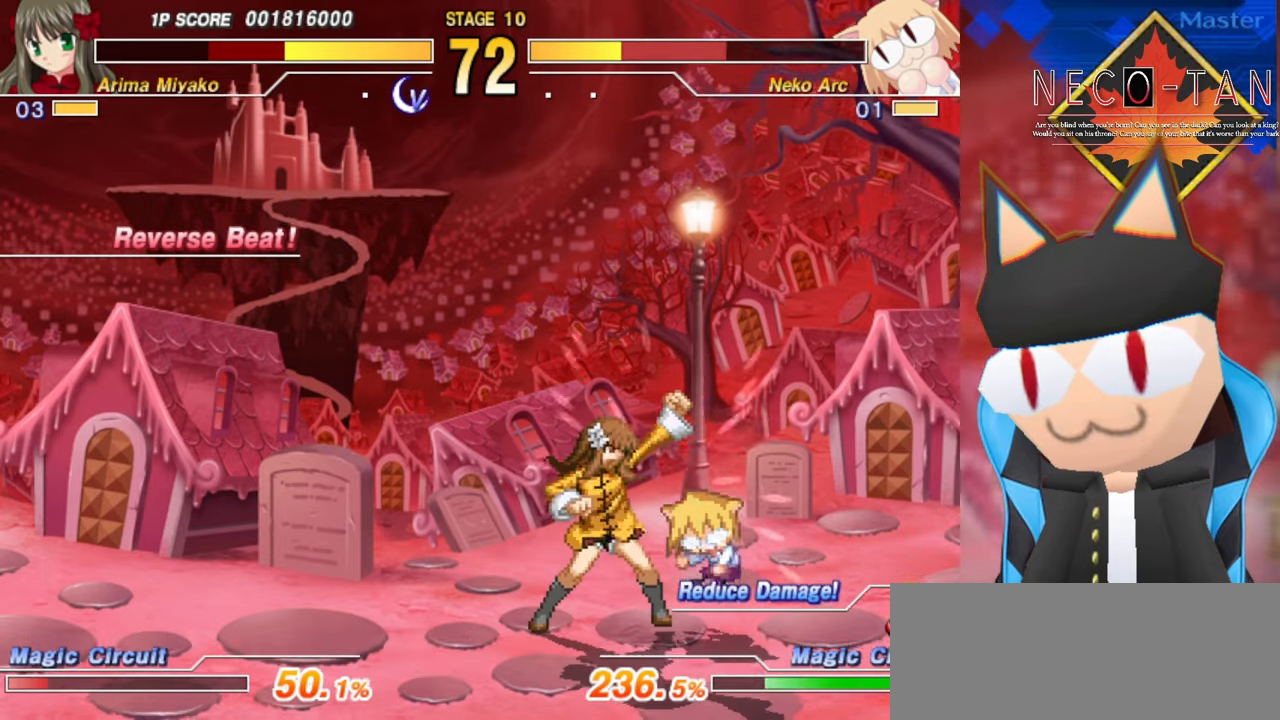
{"buttons": [], "left_stick": "center", "events": [[16, "L2", "down"], [100, "L2", "up"], [183, "L2", "down"], [250, "L2", "up"], [316, "CIRCLE", "down"], [333, "left_stick", "center"], [366, "CIRCLE", "up"], [433, "CIRCLE", "down"], [483, "CIRCLE", "up"]]}
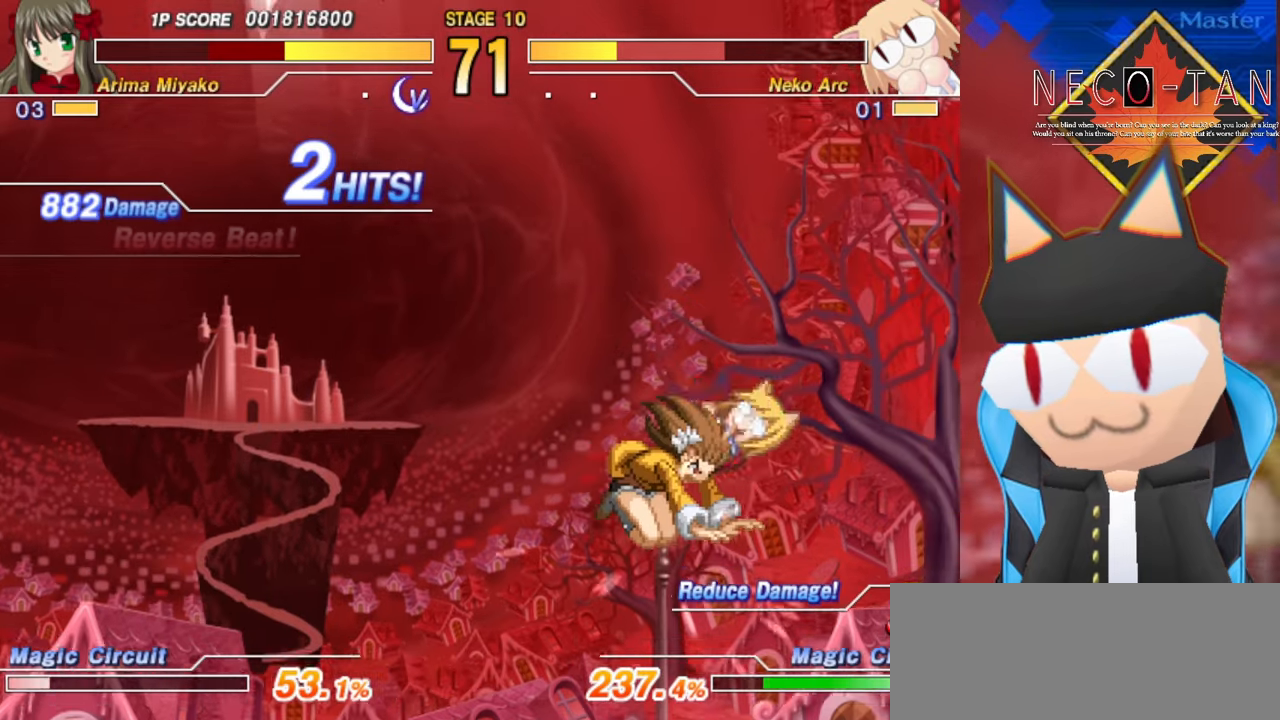
{"buttons": ["L2"], "left_stick": "center", "events": [[50, "R2", "down"], [66, "CIRCLE", "down"], [83, "CIRCLE", "up"], [133, "R2", "up"], [133, "left_stick", "left"], [183, "L2", "down"], [283, "L2", "up"], [416, "left_stick", "center"], [450, "L2", "down"]]}
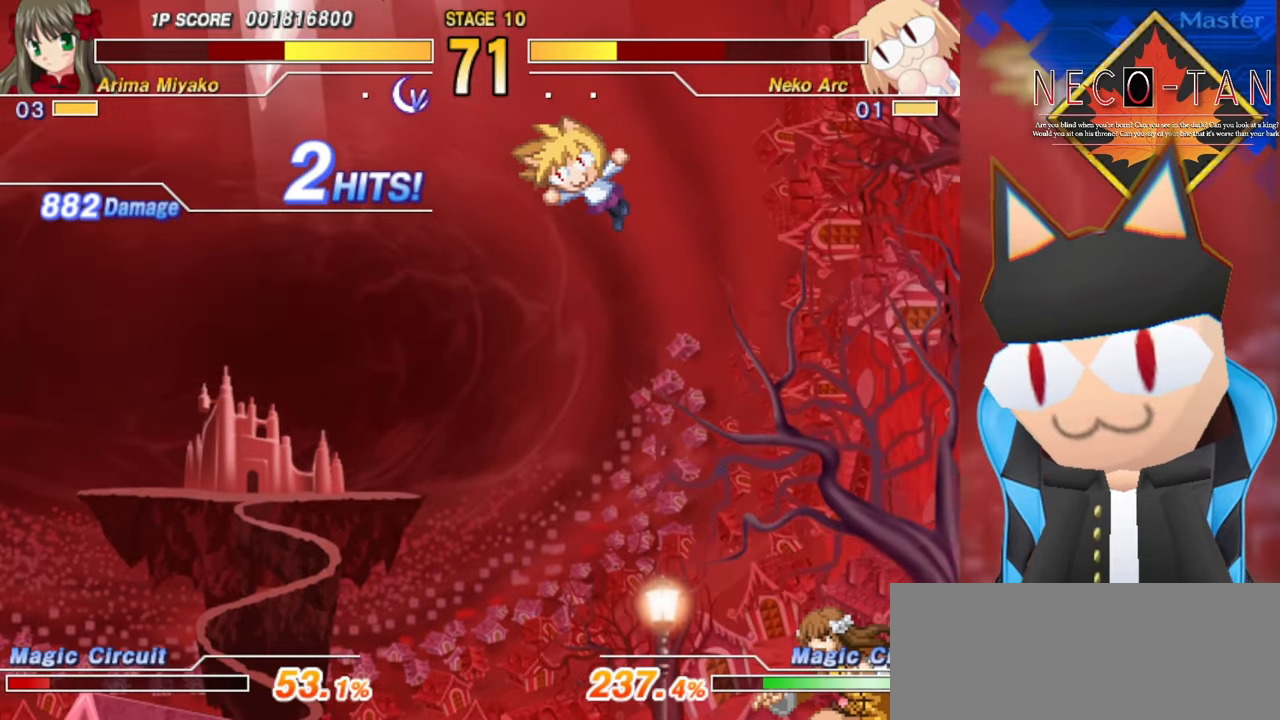
{"buttons": [], "left_stick": "right", "events": [[33, "L2", "up"], [366, "left_stick", "right"]]}